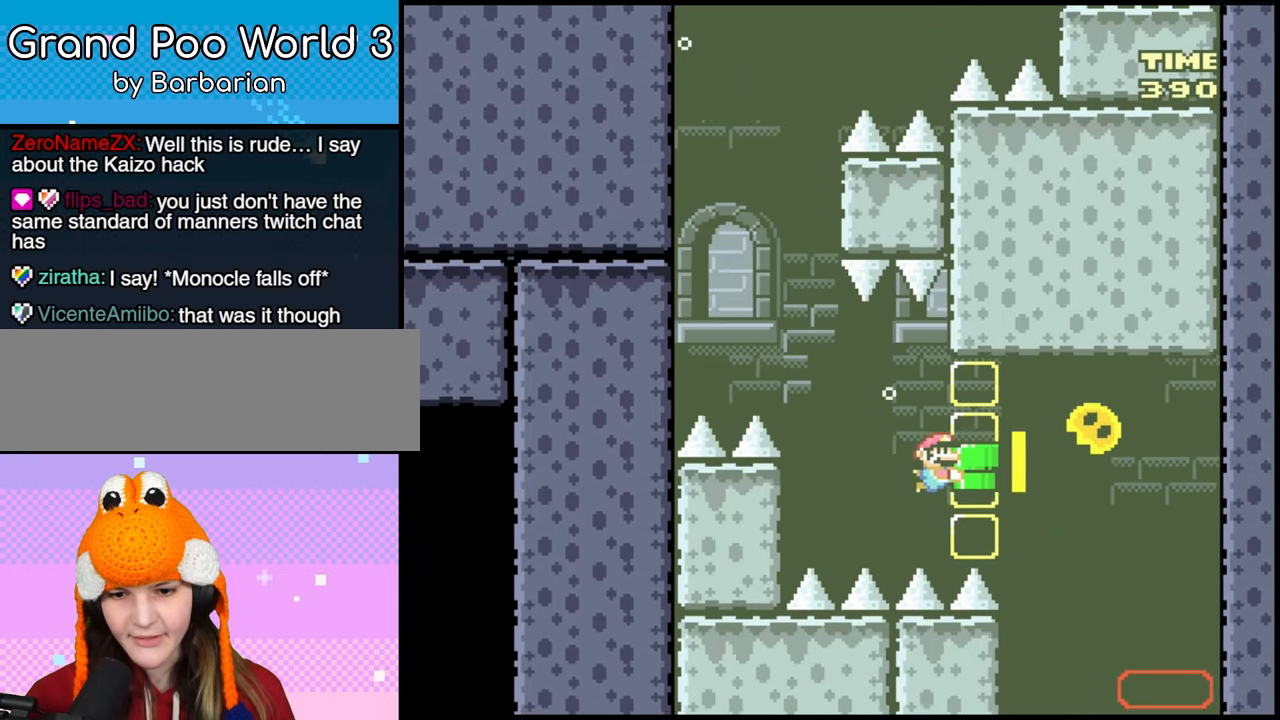
Gameplay with a controller (Nintendo layout); each line is a JSON object with the inputs held at the frame after it (dt_ms = milliseconds from this image to that frame). "events" lists button and stick changes between this image and that frame as [ms after this image, input, new state], when the widget could be followed in between. Not read: A DPAD_DOWN DPAD_UP L3 R1 R3 X Y.
{"dt_ms": 1000, "buttons": [], "events": [[67, "DPAD_RIGHT", "down"], [133, "DPAD_RIGHT", "up"], [383, "DPAD_LEFT", "down"], [517, "DPAD_LEFT", "up"]]}
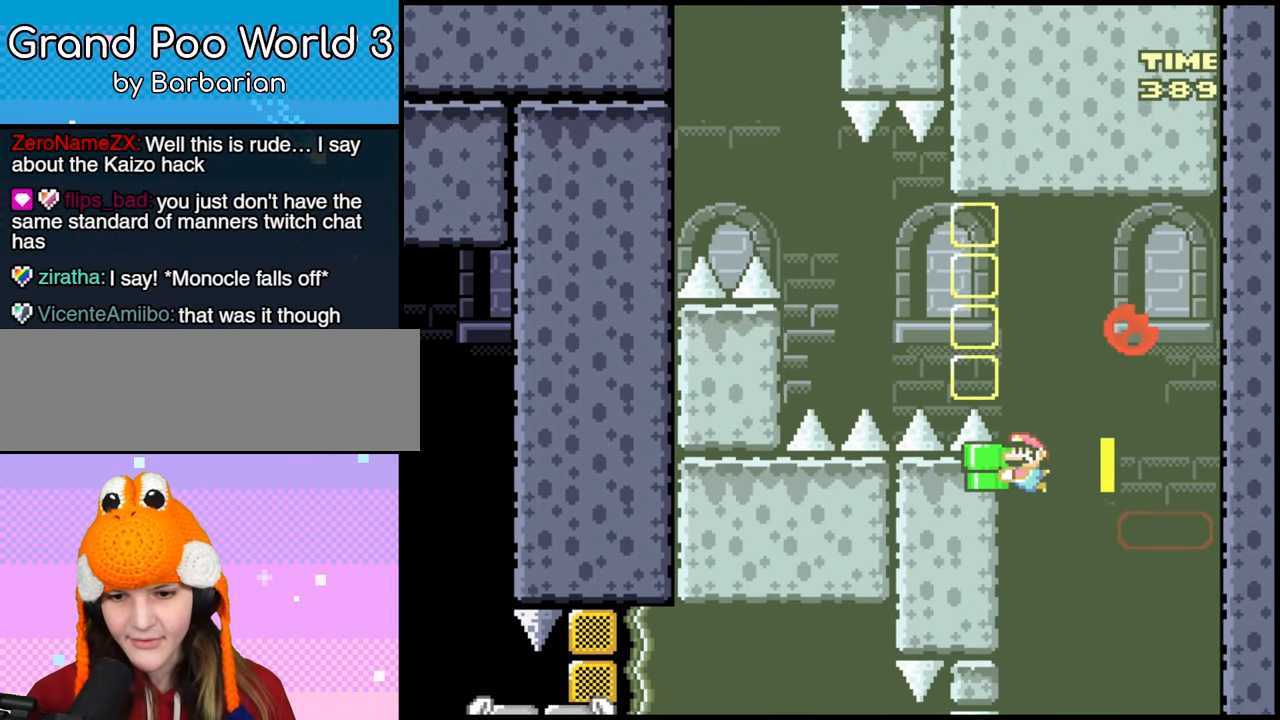
{"dt_ms": 1000, "buttons": []}
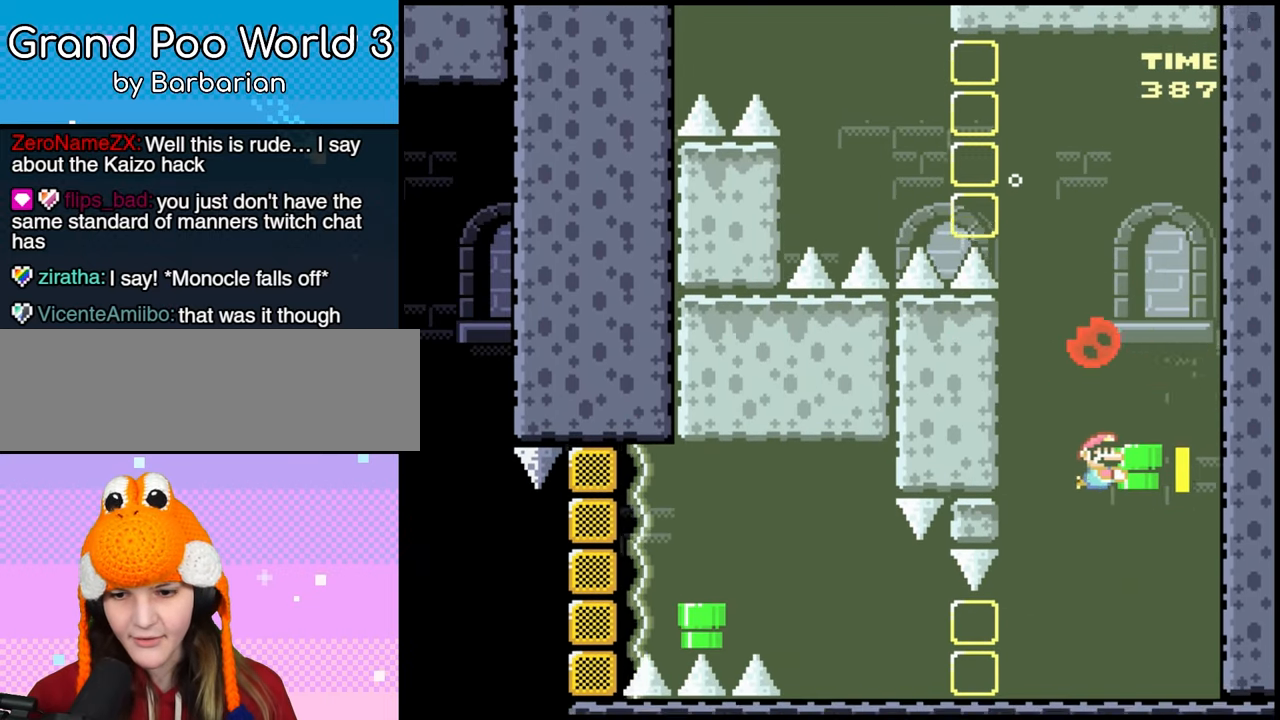
{"dt_ms": 1000, "buttons": ["DPAD_LEFT"], "events": [[450, "DPAD_LEFT", "down"], [567, "DPAD_LEFT", "up"], [717, "DPAD_LEFT", "down"]]}
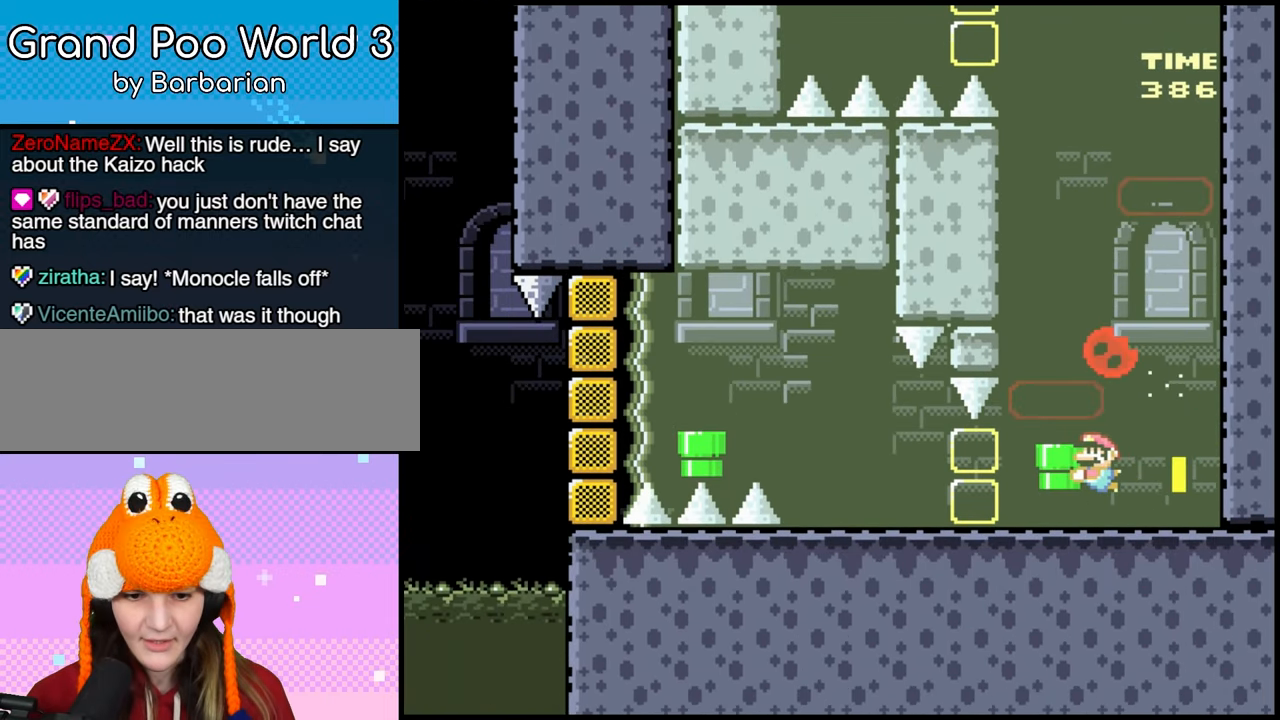
{"dt_ms": 500, "buttons": [], "events": [[483, "DPAD_LEFT", "up"]]}
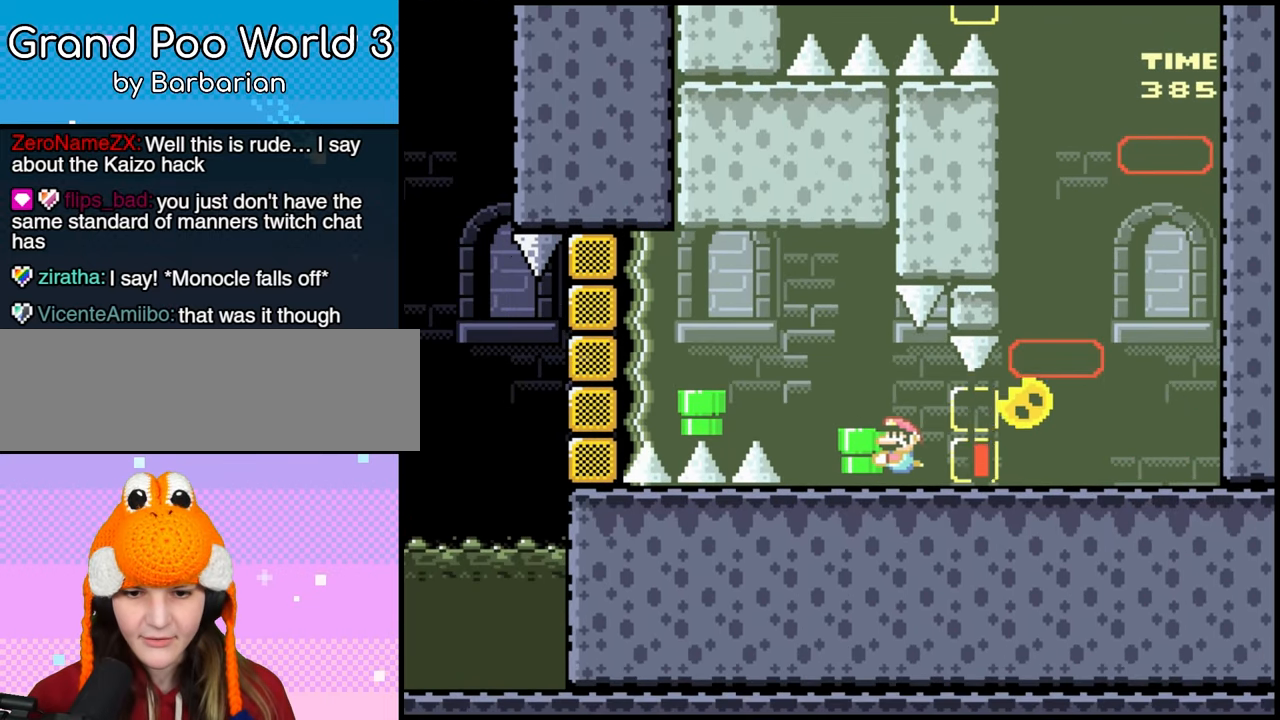
{"dt_ms": 500, "buttons": ["DPAD_LEFT"], "events": [[383, "DPAD_LEFT", "down"]]}
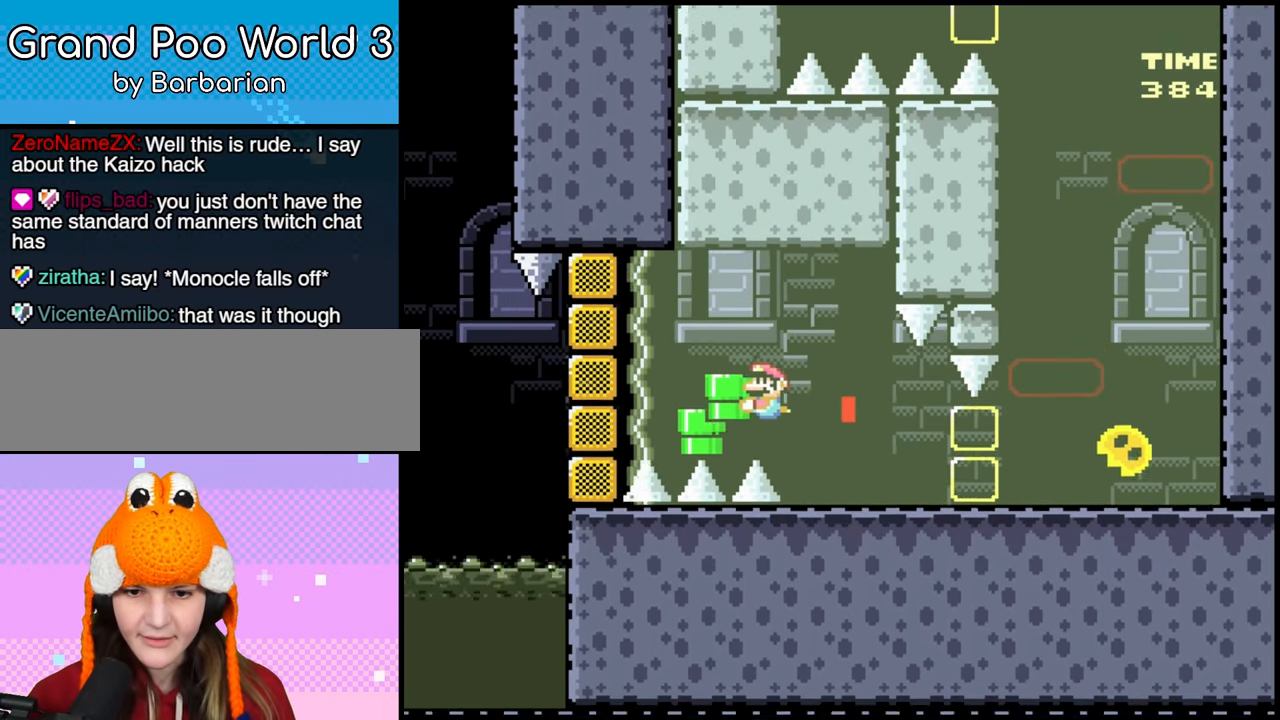
{"dt_ms": 500, "buttons": [], "events": [[467, "DPAD_LEFT", "up"]]}
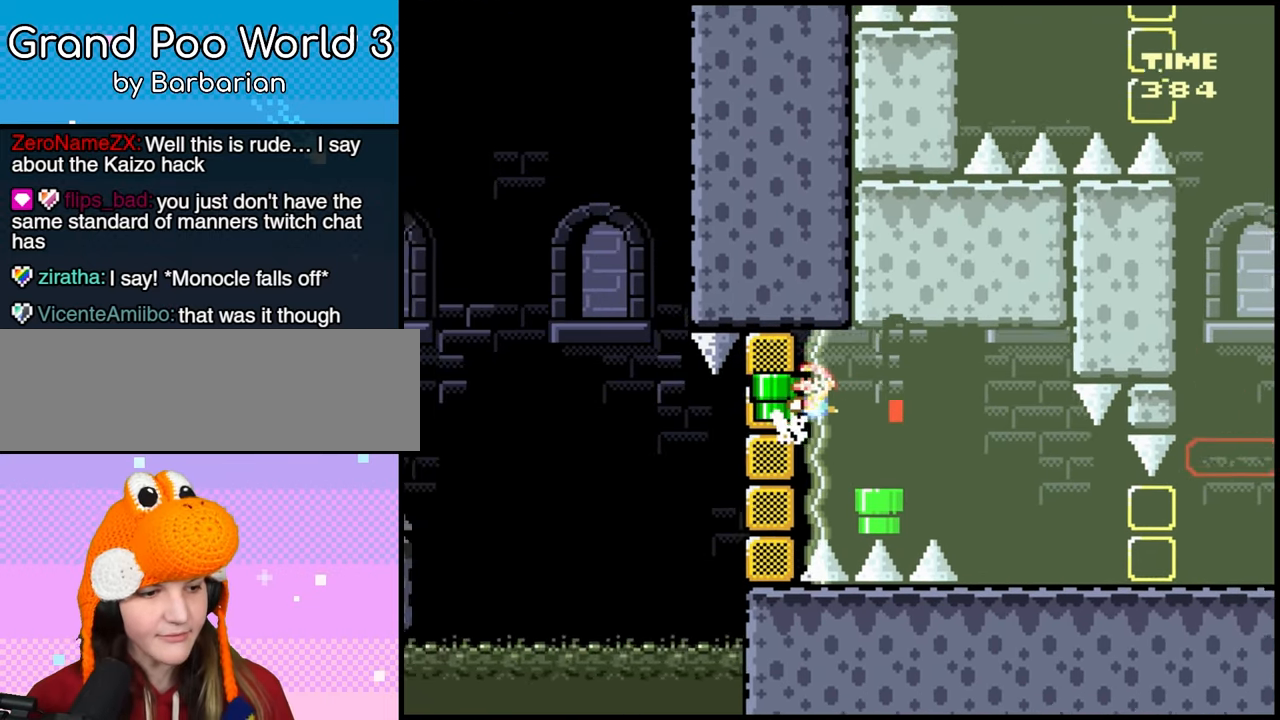
{"dt_ms": 500, "buttons": ["DPAD_RIGHT"]}
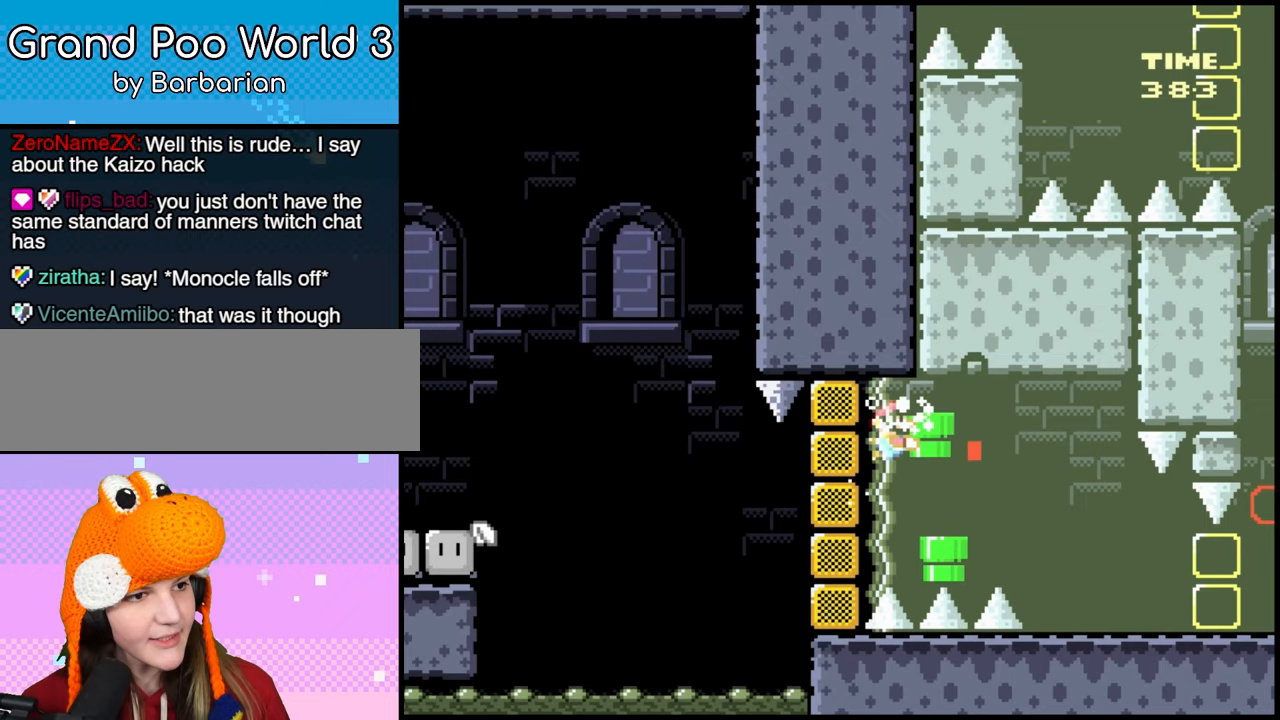
{"dt_ms": 500, "buttons": [], "events": [[67, "DPAD_RIGHT", "up"], [150, "DPAD_LEFT", "down"], [350, "DPAD_LEFT", "up"]]}
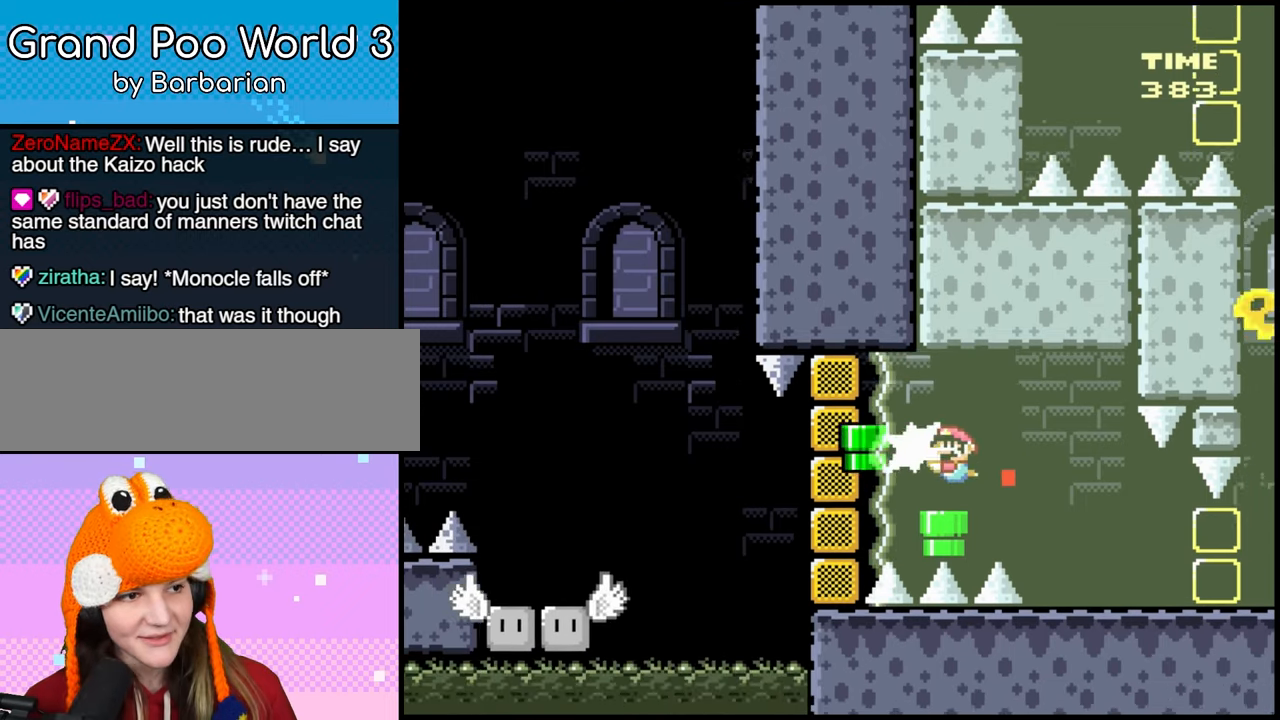
{"dt_ms": 500, "buttons": []}
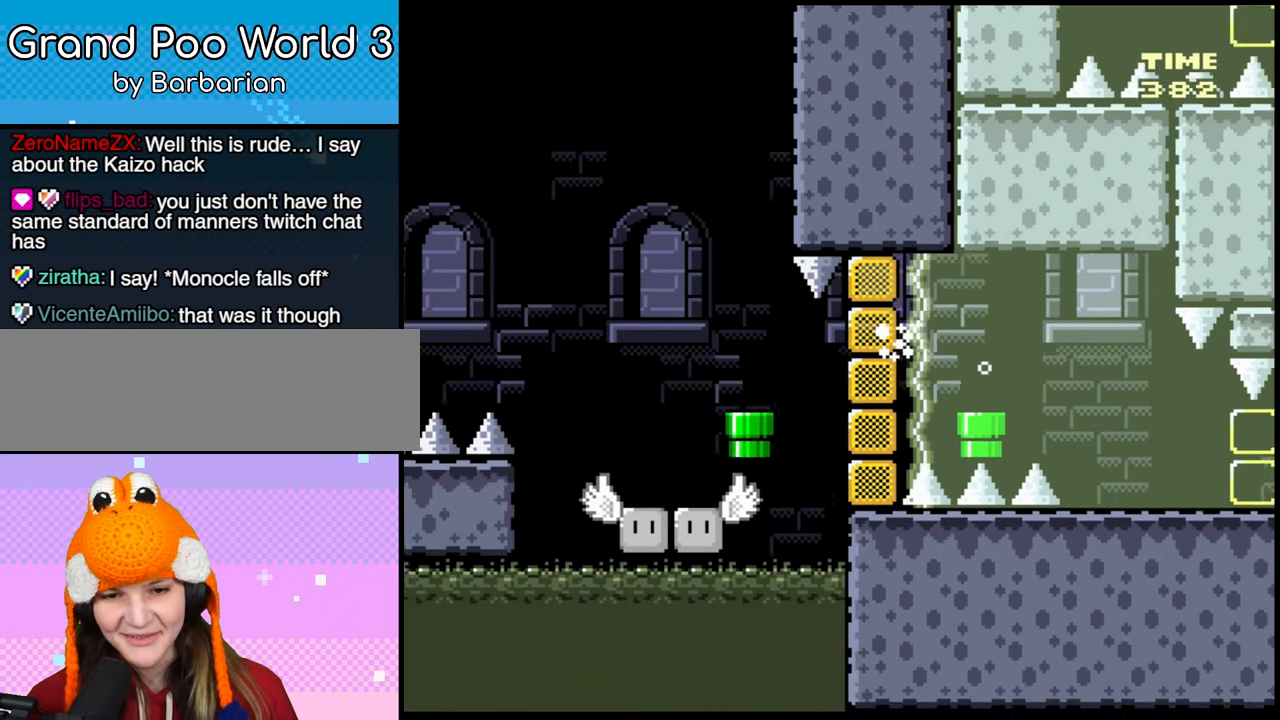
{"dt_ms": 500, "buttons": [], "events": []}
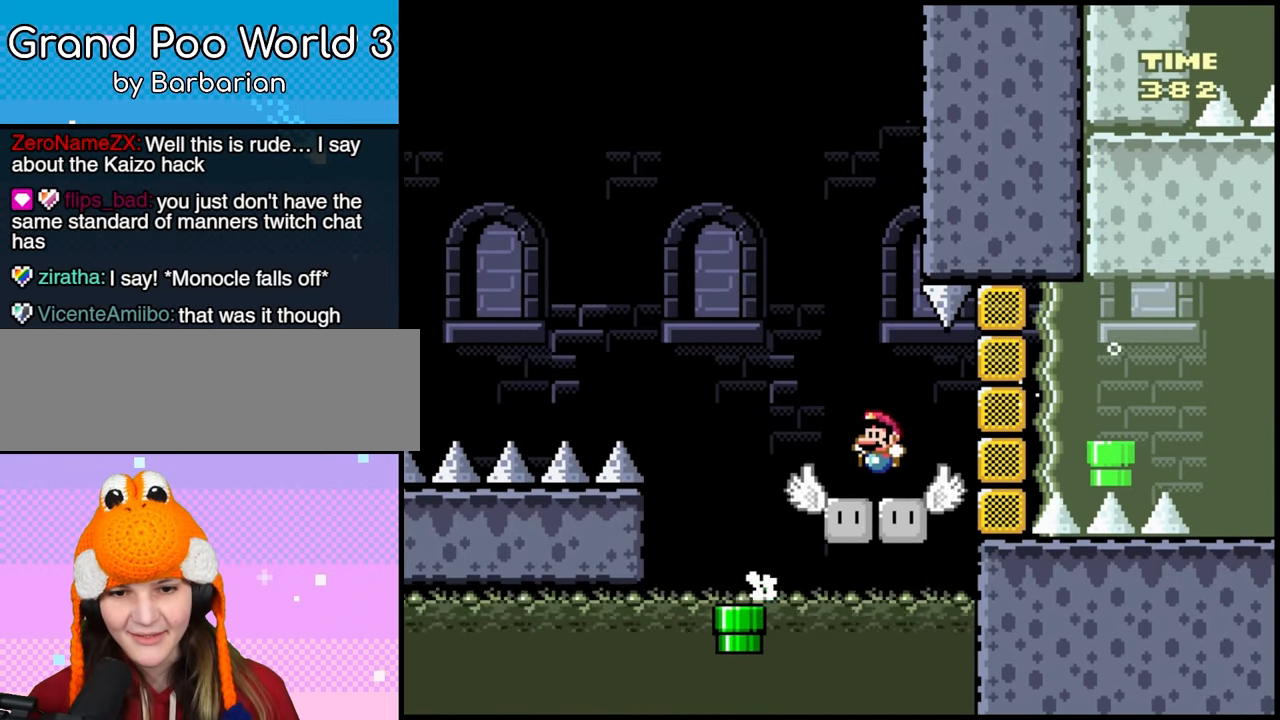
{"dt_ms": 500, "buttons": ["DPAD_LEFT"], "events": [[200, "DPAD_LEFT", "down"]]}
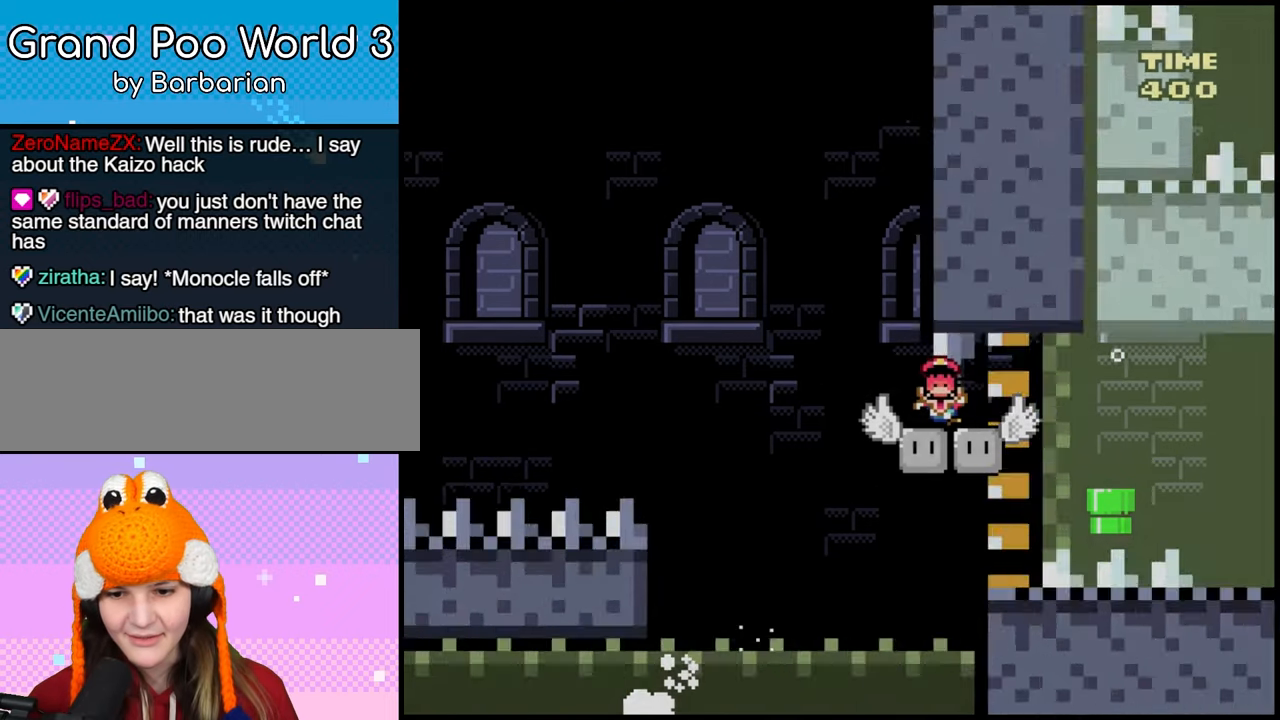
{"dt_ms": 500, "buttons": ["B"], "events": [[83, "DPAD_LEFT", "up"], [467, "B", "down"]]}
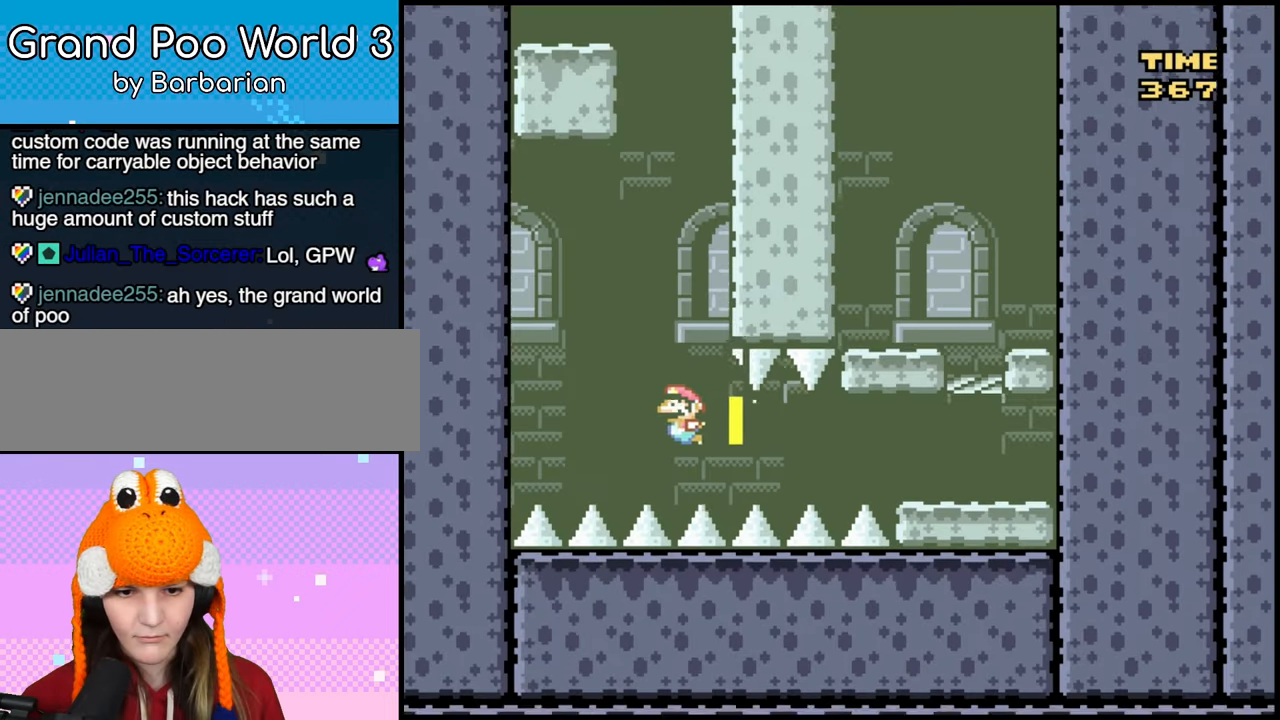
{"dt_ms": 500, "buttons": ["B", "DPAD_LEFT"], "events": [[33, "B", "up"], [83, "B", "down"], [150, "B", "up"], [217, "B", "down"], [283, "B", "up"], [333, "B", "down"], [400, "B", "up"], [500, "B", "down"], [500, "DPAD_LEFT", "down"]]}
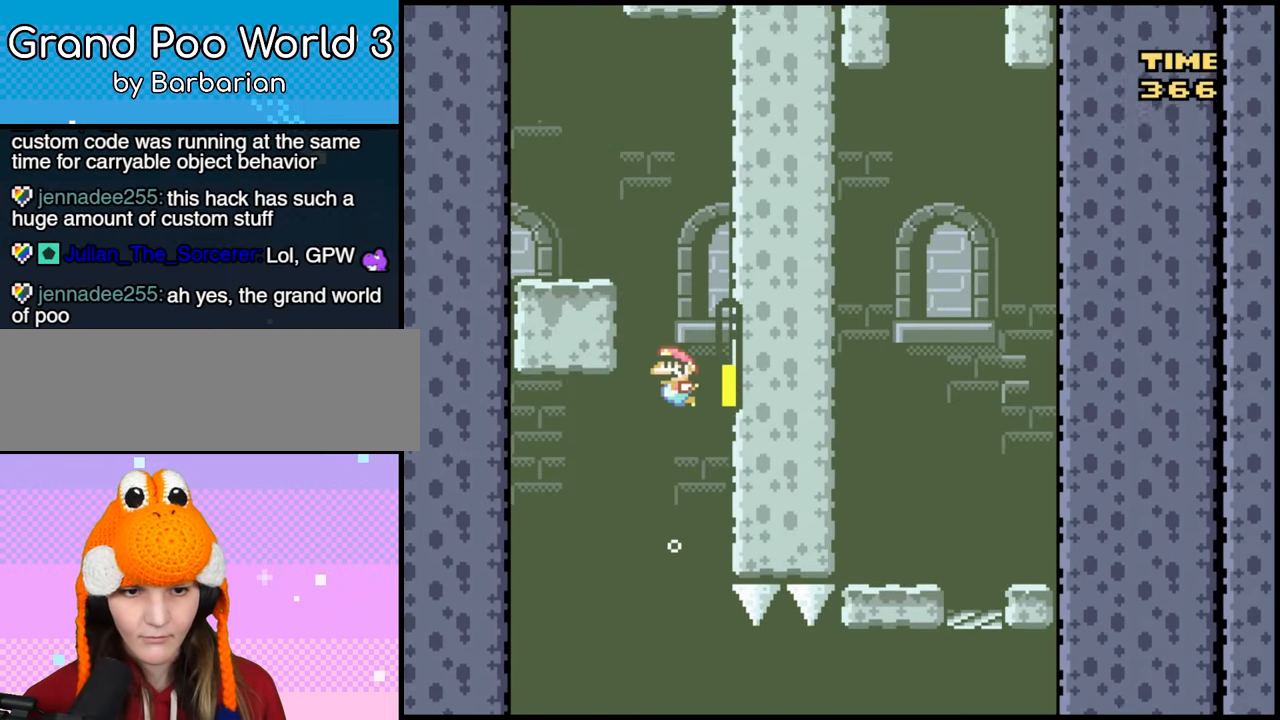
{"dt_ms": 500, "buttons": ["B", "DPAD_LEFT"], "events": [[117, "B", "up"], [183, "B", "down"], [233, "B", "up"], [283, "B", "down"], [333, "B", "up"], [383, "B", "down"]]}
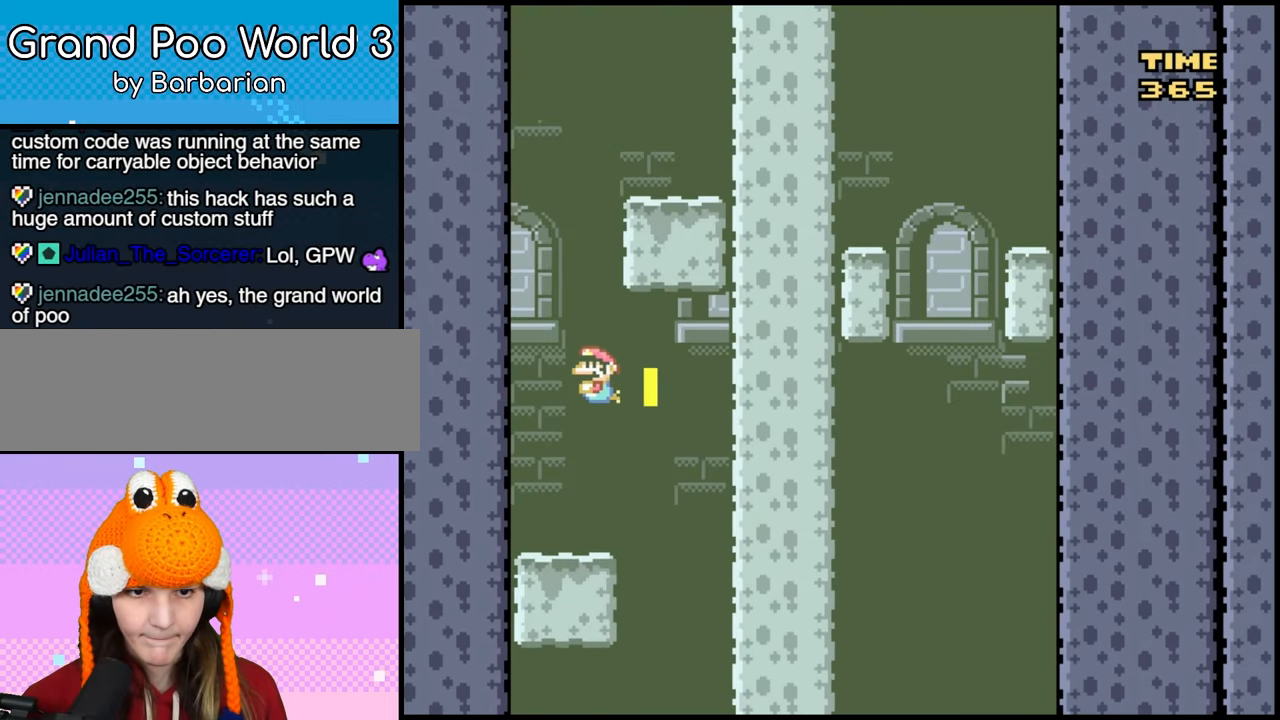
{"dt_ms": 500, "buttons": ["DPAD_RIGHT"], "events": [[17, "B", "up"], [33, "DPAD_LEFT", "up"], [133, "DPAD_RIGHT", "down"], [183, "B", "down"], [350, "B", "up"]]}
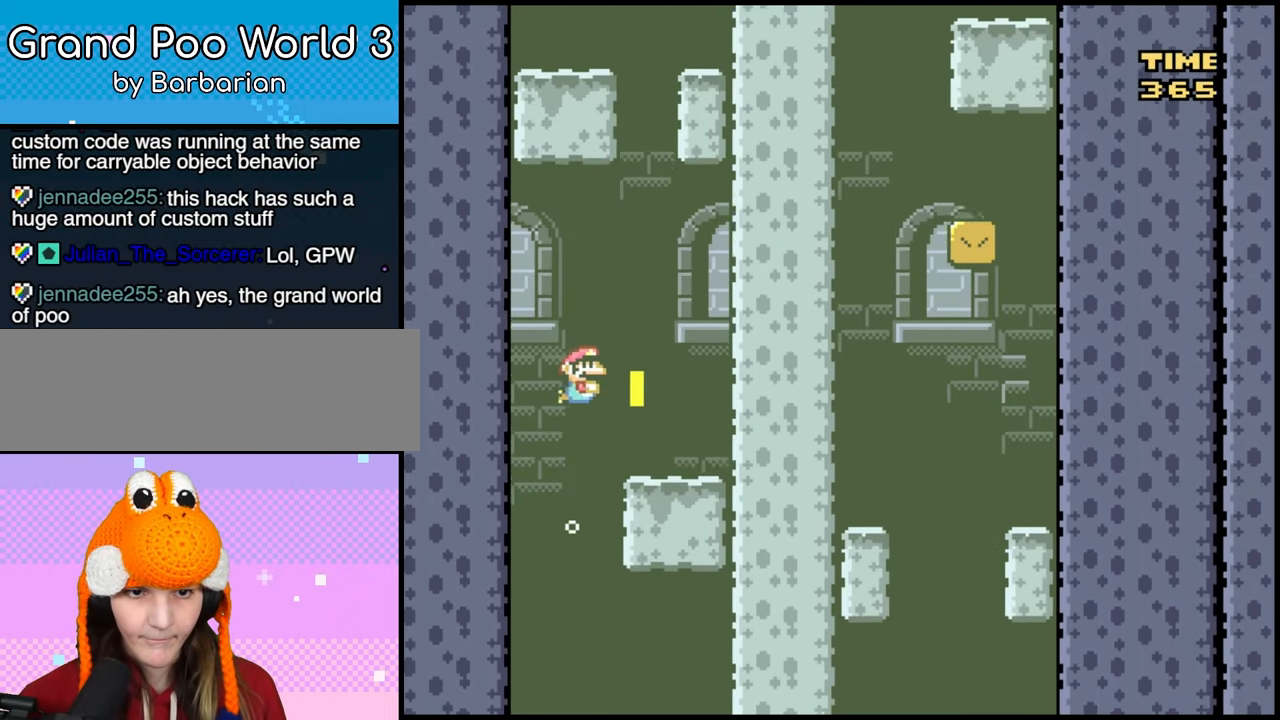
{"dt_ms": 500, "buttons": ["DPAD_LEFT"], "events": [[17, "B", "down"], [67, "B", "up"], [117, "B", "down"], [167, "B", "up"], [217, "DPAD_RIGHT", "up"], [233, "B", "down"], [250, "DPAD_LEFT", "down"], [450, "B", "up"]]}
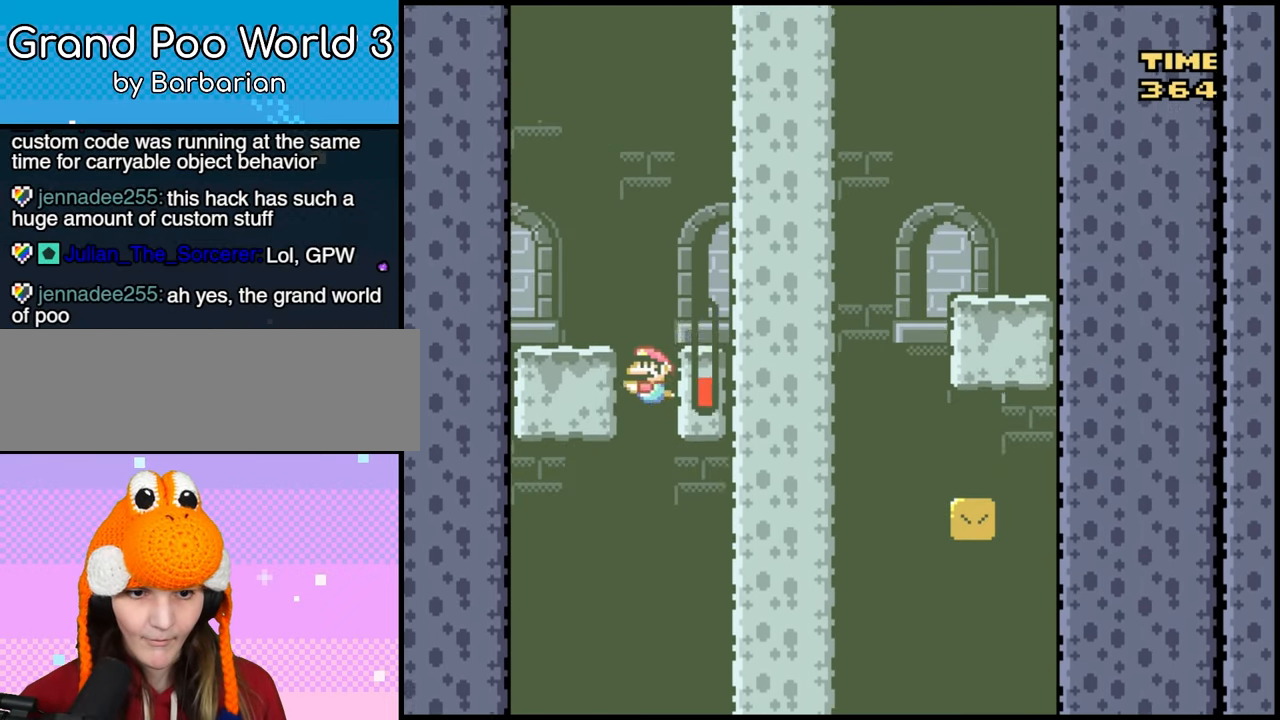
{"dt_ms": 500, "buttons": ["DPAD_RIGHT"], "events": [[17, "B", "down"], [183, "B", "up"], [317, "DPAD_LEFT", "up"], [350, "DPAD_RIGHT", "down"], [367, "B", "down"], [417, "B", "up"]]}
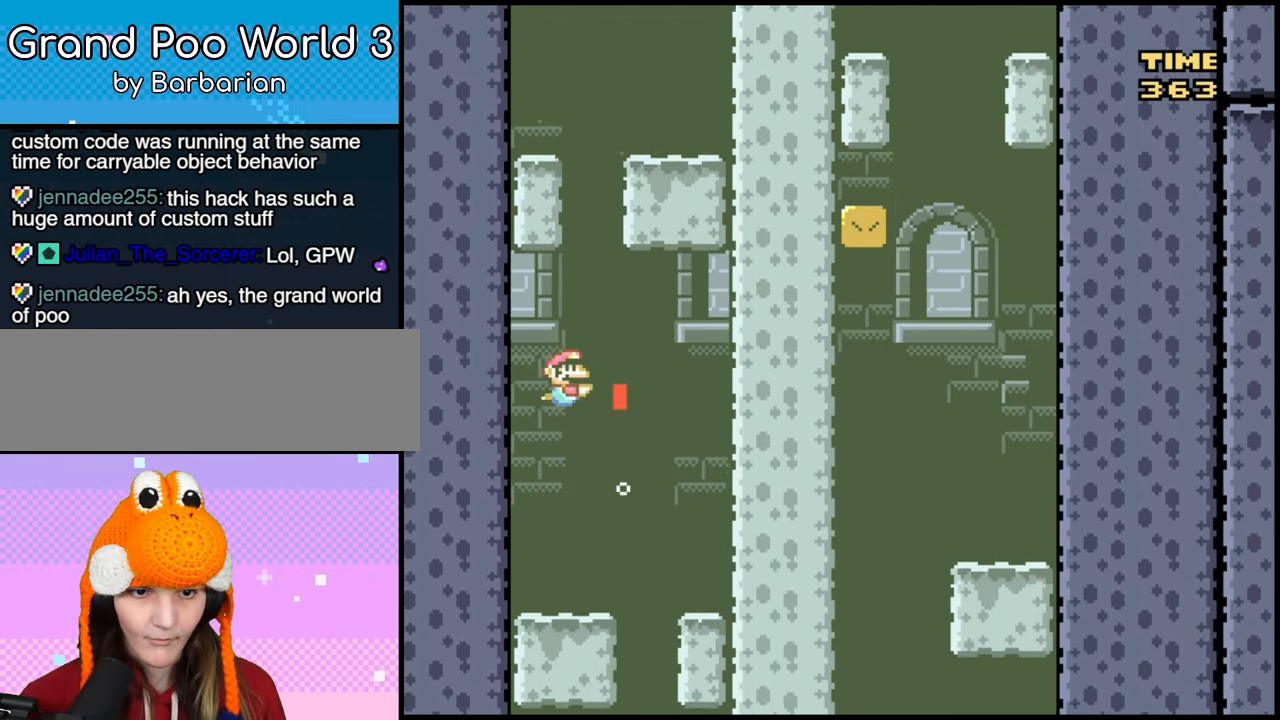
{"dt_ms": 500, "buttons": ["B", "DPAD_RIGHT"], "events": [[50, "B", "down"], [100, "B", "up"], [167, "B", "down"], [233, "DPAD_RIGHT", "up"], [317, "B", "up"], [333, "DPAD_LEFT", "down"], [367, "B", "down"], [417, "B", "up"], [433, "DPAD_LEFT", "up"], [450, "DPAD_RIGHT", "down"], [483, "B", "down"]]}
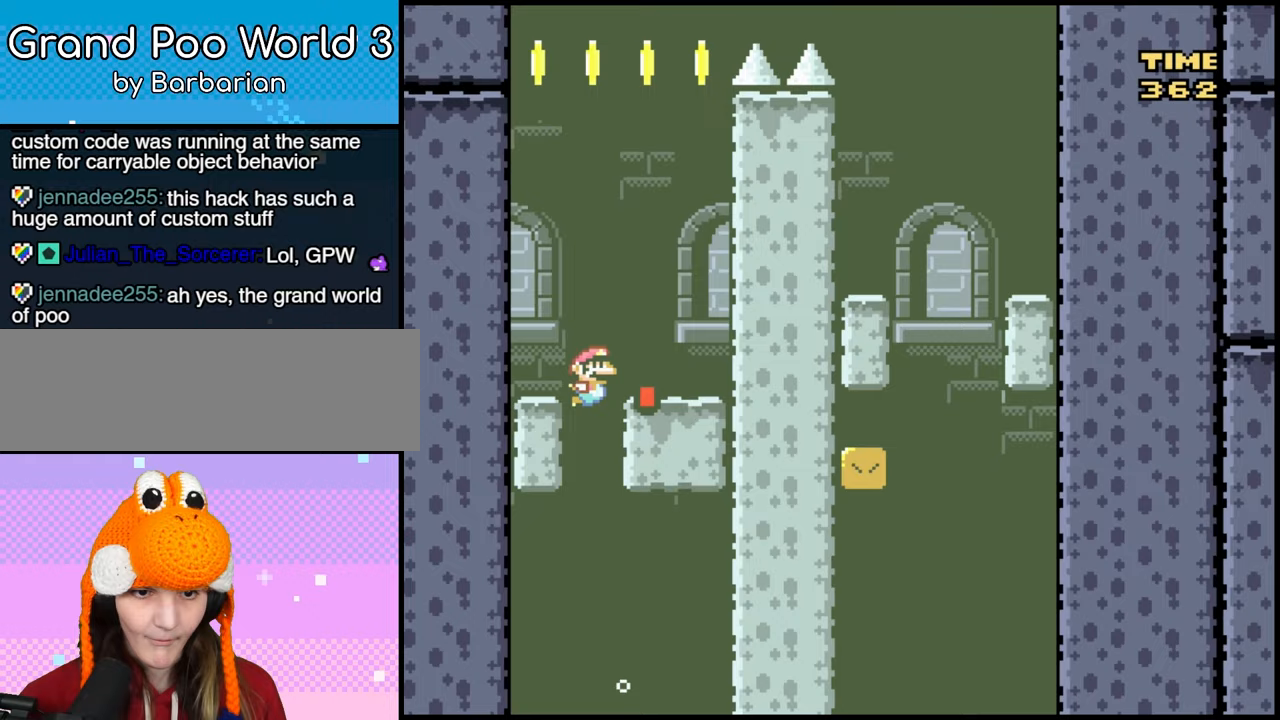
{"dt_ms": 500, "buttons": ["B", "DPAD_RIGHT"], "events": [[33, "B", "up"], [150, "B", "down"], [250, "B", "up"], [317, "B", "down"], [400, "B", "up"], [467, "B", "down"]]}
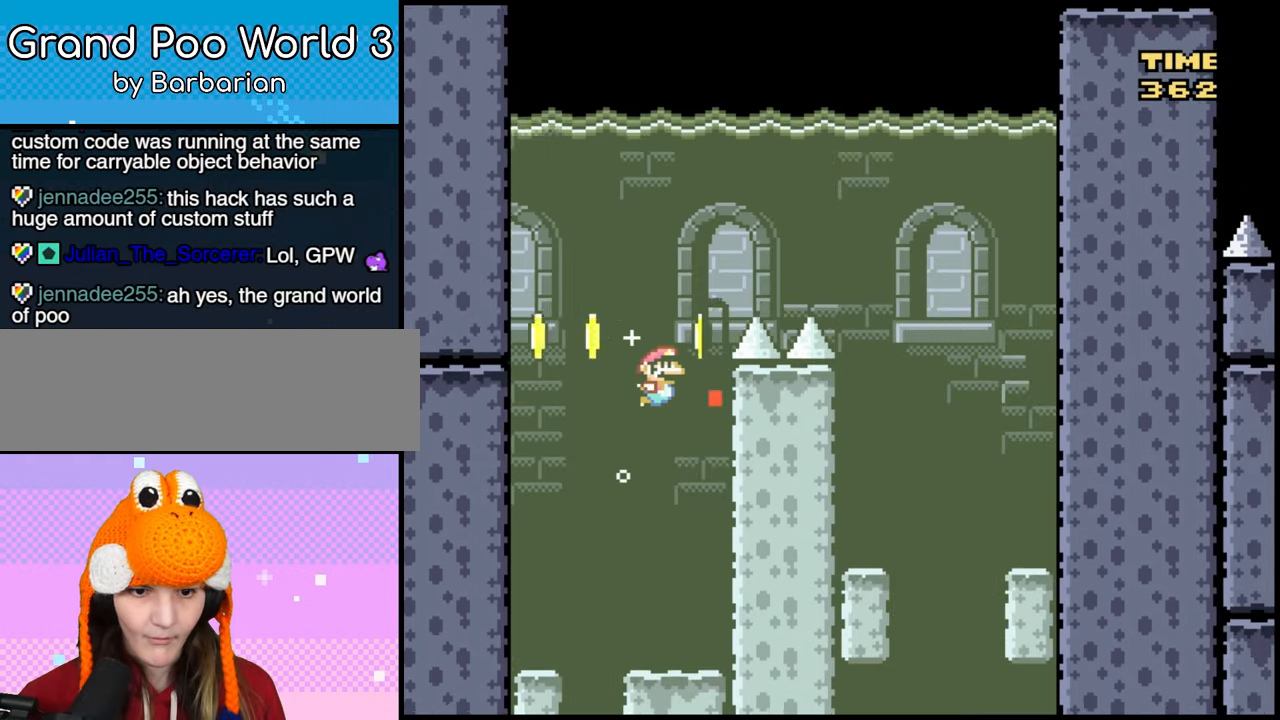
{"dt_ms": 500, "buttons": [], "events": [[50, "B", "up"], [383, "B", "down"], [400, "DPAD_RIGHT", "up"], [467, "B", "up"]]}
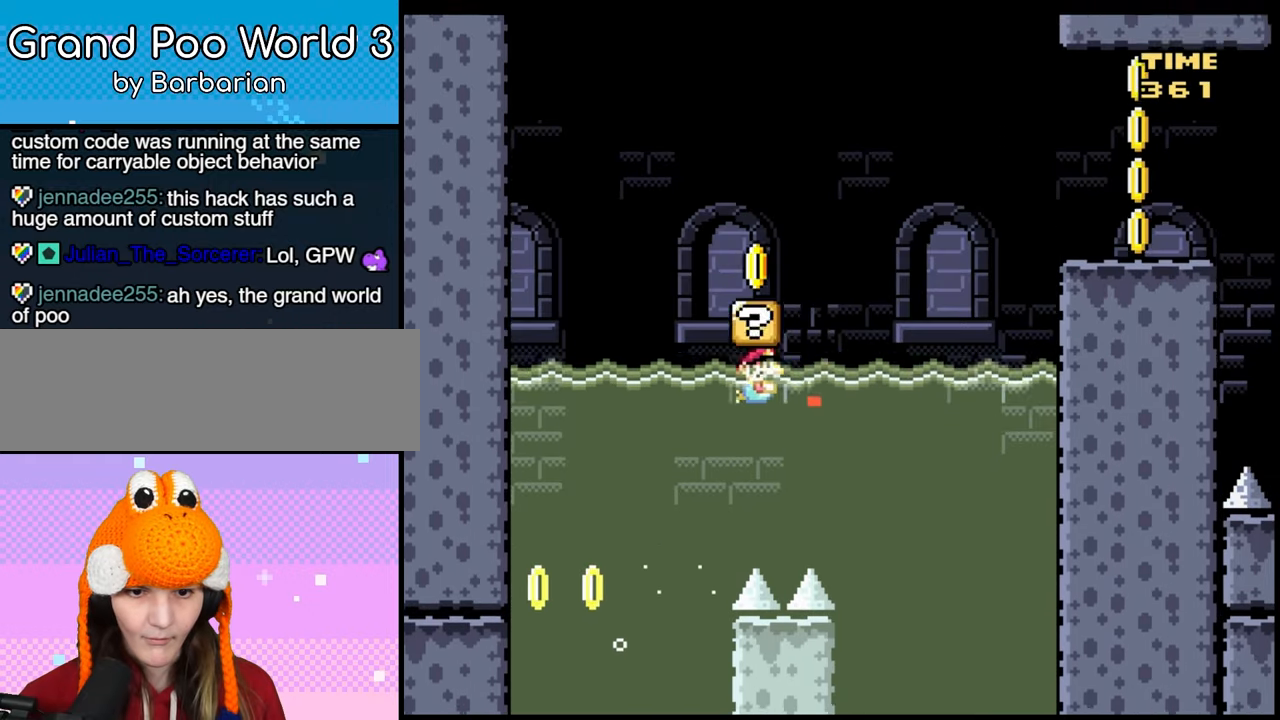
{"dt_ms": 500, "buttons": ["DPAD_RIGHT"], "events": [[33, "B", "down"], [100, "B", "up"], [117, "DPAD_RIGHT", "down"], [183, "B", "down"], [233, "B", "up"], [350, "B", "down"], [483, "B", "up"]]}
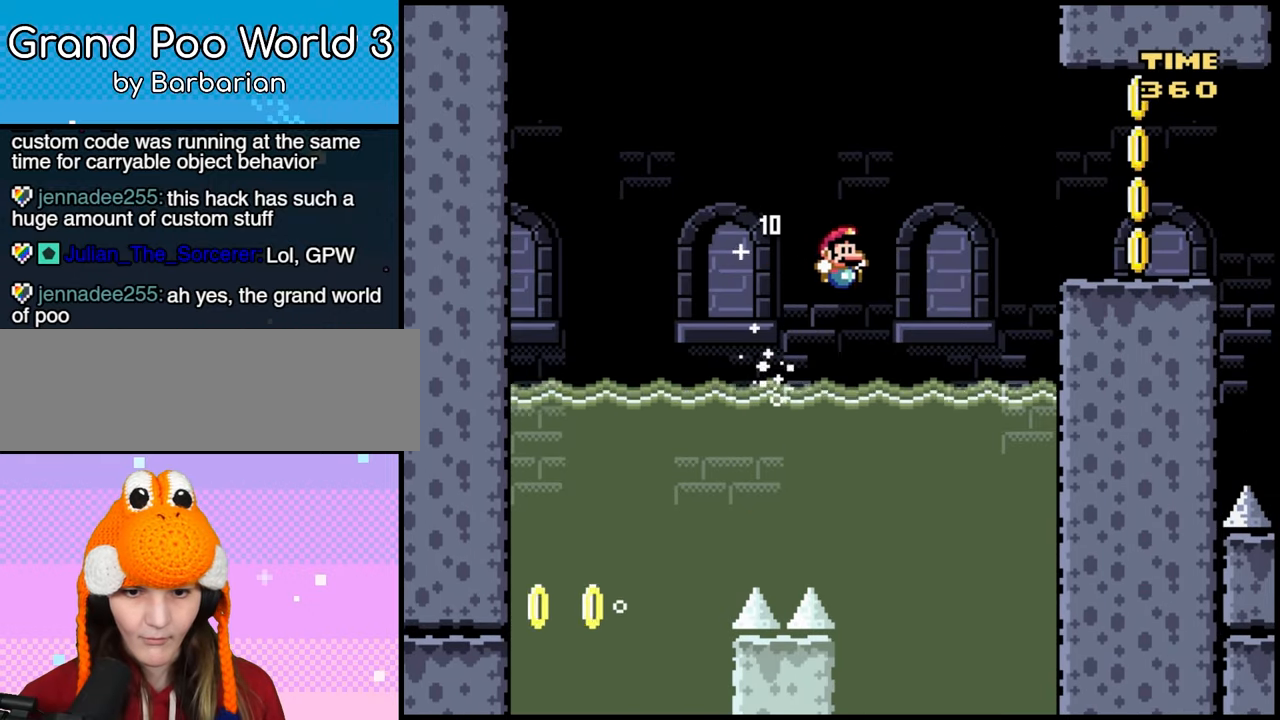
{"dt_ms": 500, "buttons": ["B"], "events": [[267, "B", "down"], [317, "DPAD_RIGHT", "up"], [350, "B", "up"], [417, "B", "down"]]}
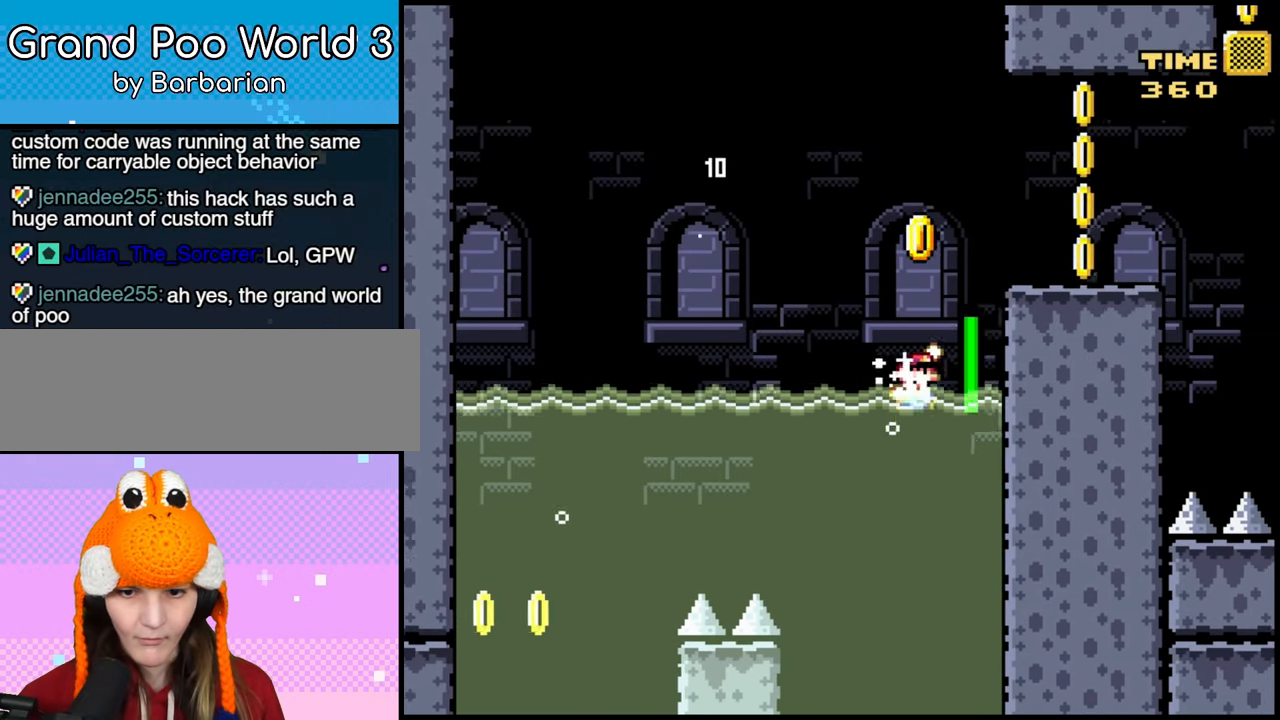
{"dt_ms": 500, "buttons": ["DPAD_RIGHT"], "events": [[67, "DPAD_LEFT", "down"], [133, "DPAD_LEFT", "up"], [167, "DPAD_RIGHT", "down"], [500, "B", "up"]]}
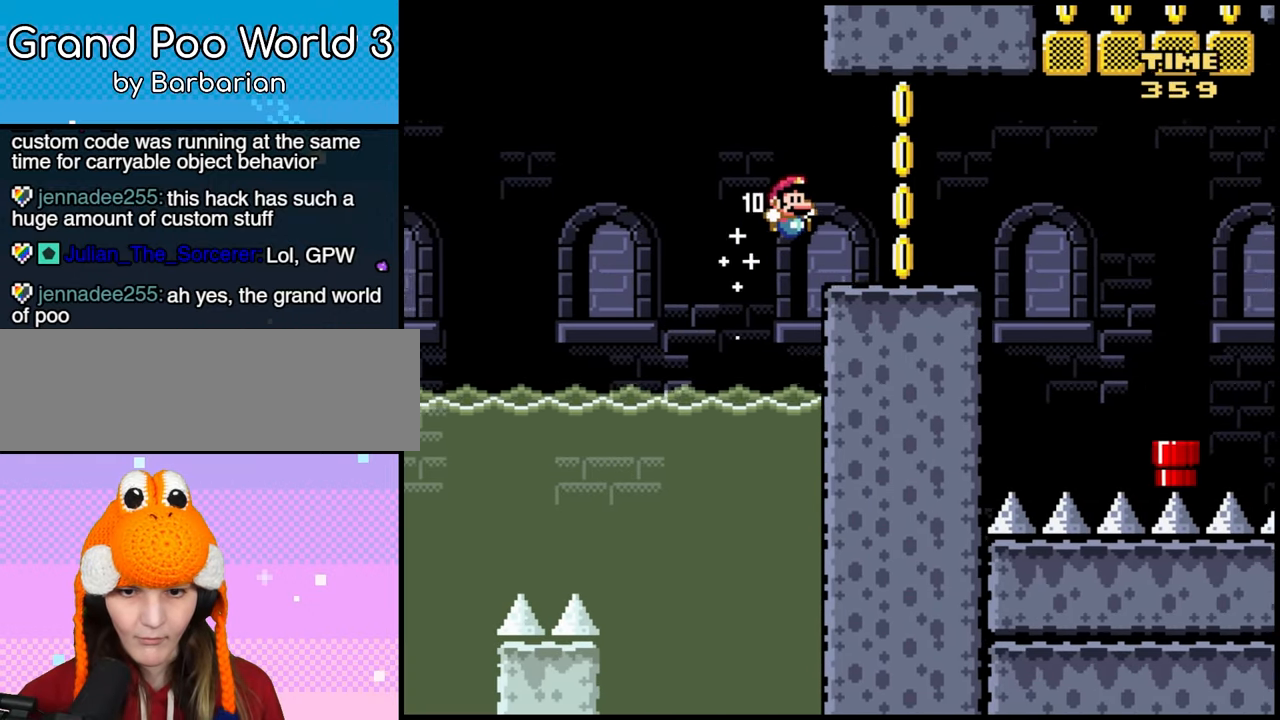
{"dt_ms": 500, "buttons": ["DPAD_RIGHT"], "events": [[283, "B", "down"], [483, "B", "up"]]}
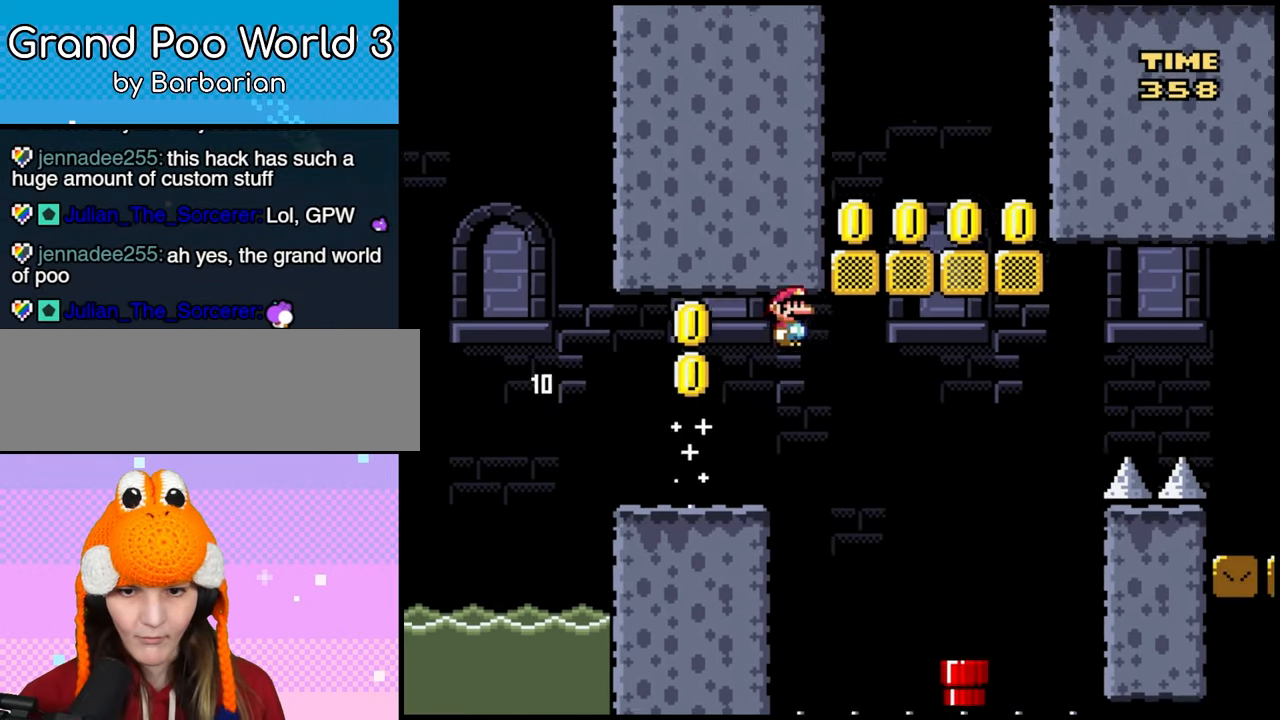
{"dt_ms": 500, "buttons": []}
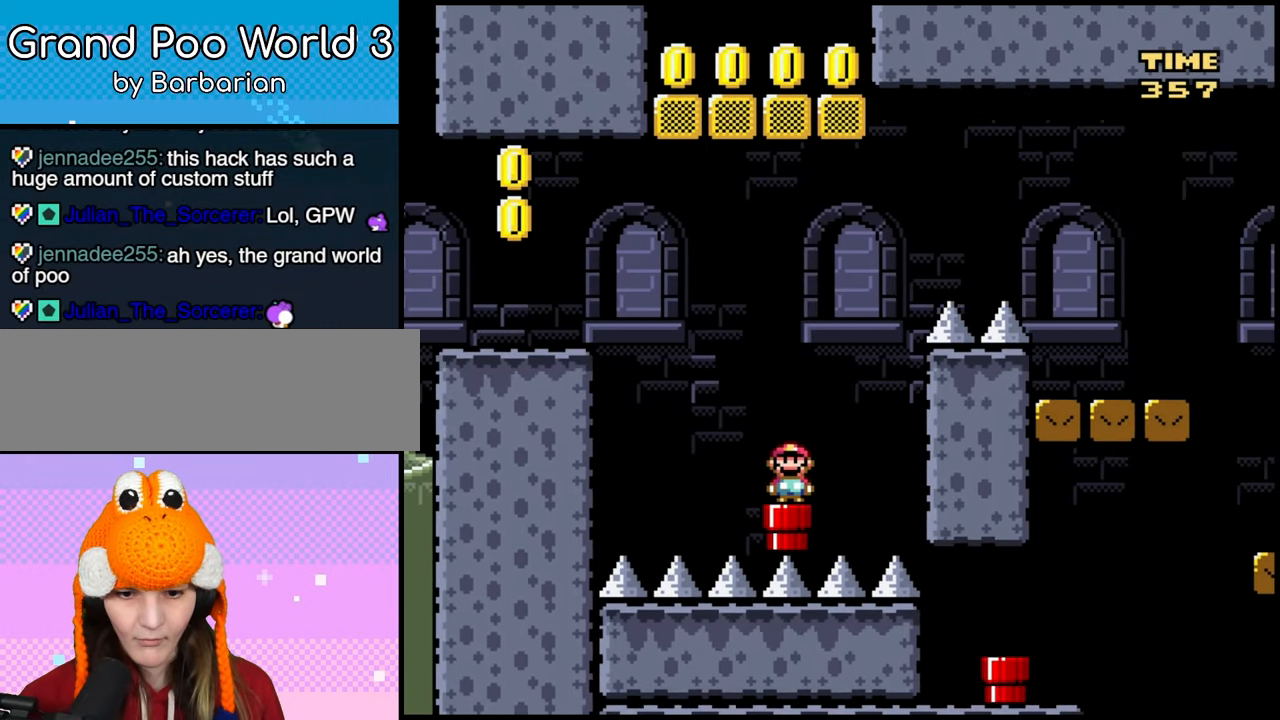
{"dt_ms": 500, "buttons": ["DPAD_LEFT"], "events": [[333, "DPAD_LEFT", "down"]]}
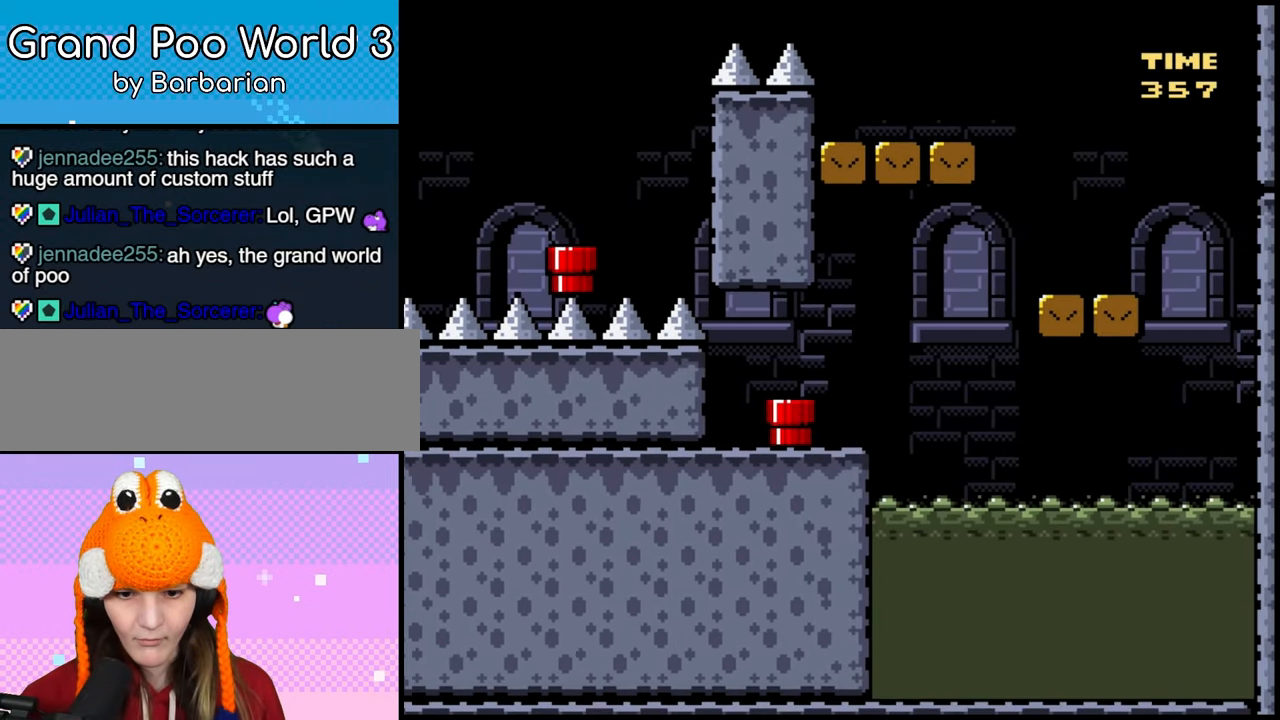
{"dt_ms": 500, "buttons": ["DPAD_RIGHT"], "events": [[417, "DPAD_LEFT", "up"], [417, "DPAD_RIGHT", "down"]]}
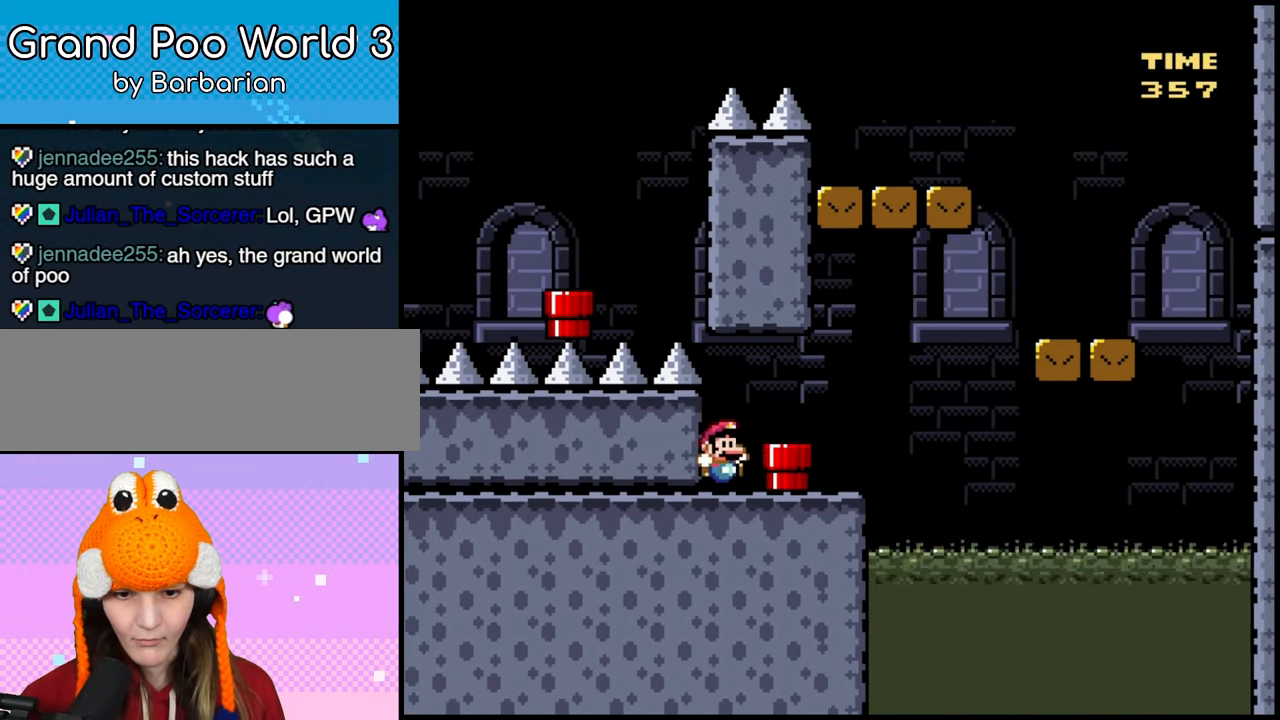
{"dt_ms": 500, "buttons": ["DPAD_RIGHT"], "events": [[367, "B", "down"], [500, "B", "up"]]}